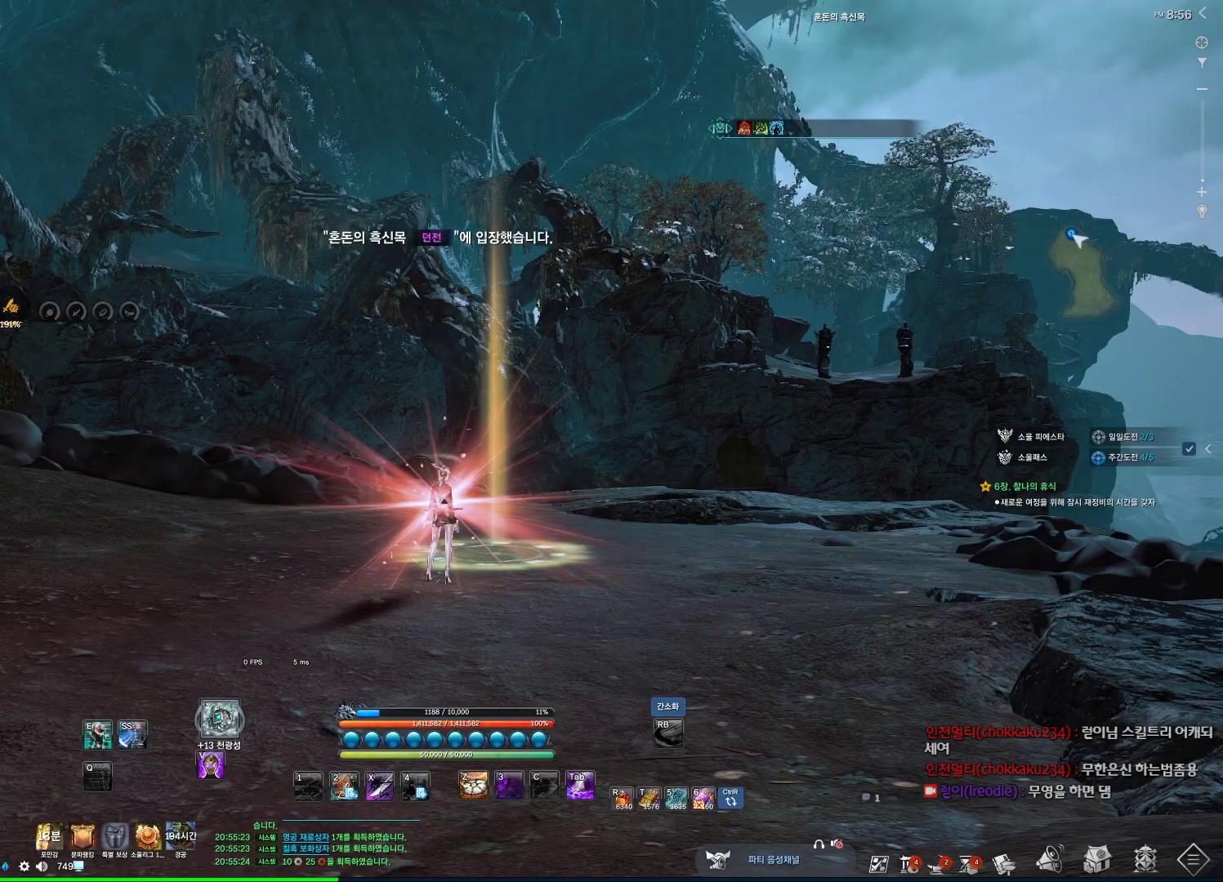
Gameplay with keyboard and mouse; each line is a JSON object with the keys and mouse buttons held at the frame after it. "events" lists presses ("down") and releases ("up") of "1", "2", "3", "4", "5", "a", "alt", "c", "ctrl", "d", "e", "f", "m", "q", "r", "s", "shift", "space", "t", "tab", "tilde", "v", "w", "x", "z", "mouse_left", "mouse_wheel", "mouse_right", "mouse_mb4" and "mouse_mb5" between this image and that frame as [ms after this image, input, new state], when the widget could be followed in between. "mouse_left", "mouse_wheel", "mouse_right", "mouse_mb4", "mouse_mb5" = the "left", "wheel", "right", "mb4", "mb5" buttons of the "mouse" list. No other keys are recorded. "wheel" means that the mouse wheel is clicked or scrolled. Not read: mouse_move.
{"keys": ["d", "w"], "mouse": [], "events": [[400, "d", "down"], [400, "w", "down"]]}
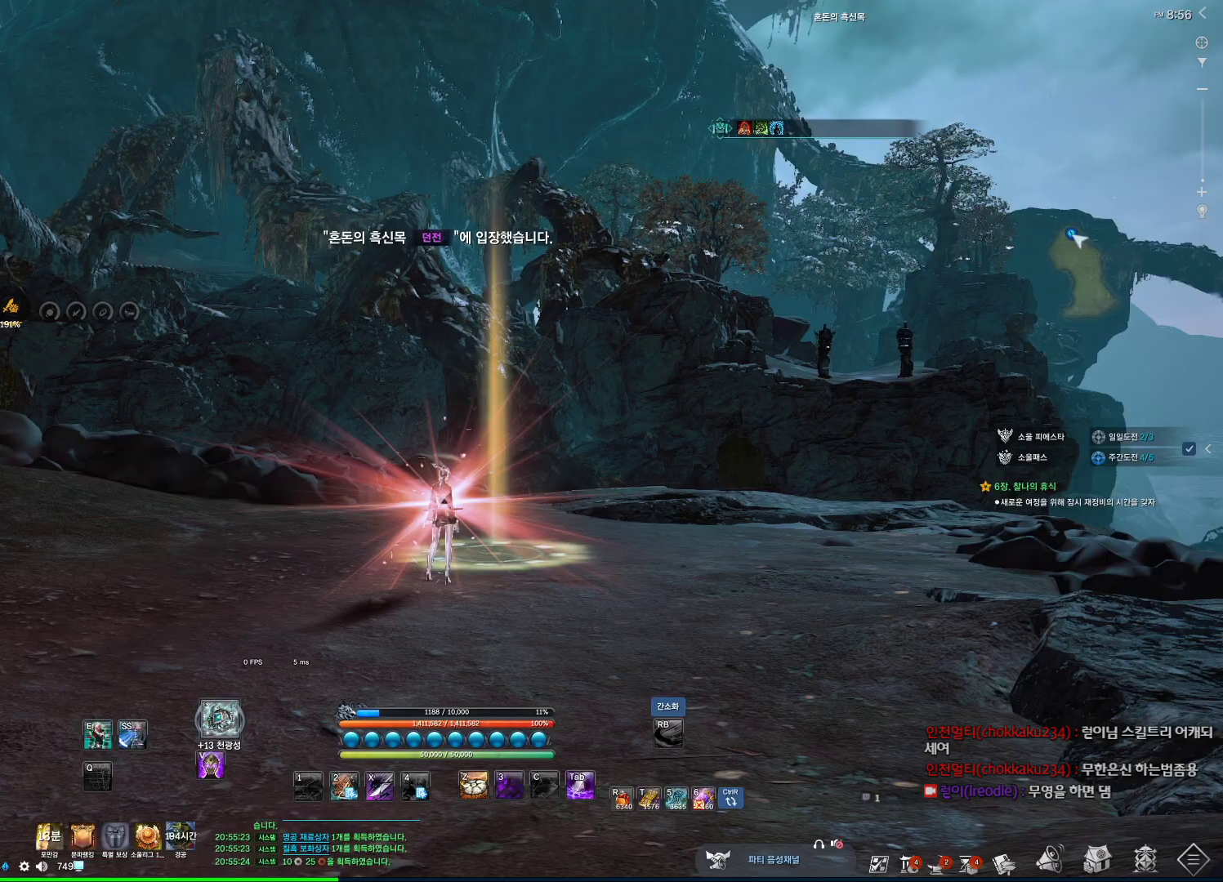
{"keys": [], "mouse": [], "events": [[167, "d", "up"], [234, "w", "up"], [300, "f", "down"], [367, "f", "up"], [467, "f", "down"], [500, "f", "up"]]}
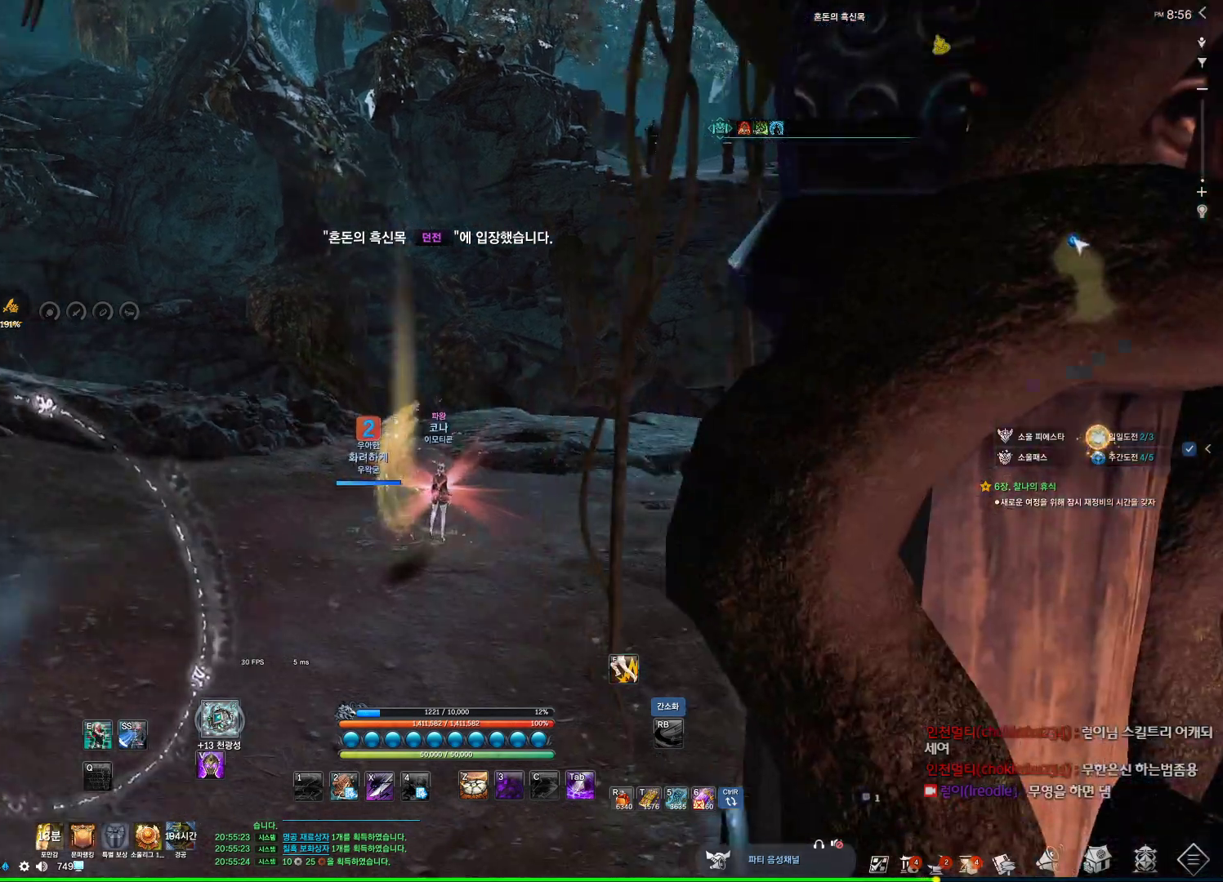
{"keys": ["alt", "tab"], "mouse": [], "events": [[100, "f", "down"], [200, "f", "up"], [367, "alt", "down"], [367, "mouse_mb4", "down"], [434, "tab", "down"], [467, "mouse_mb4", "up"]]}
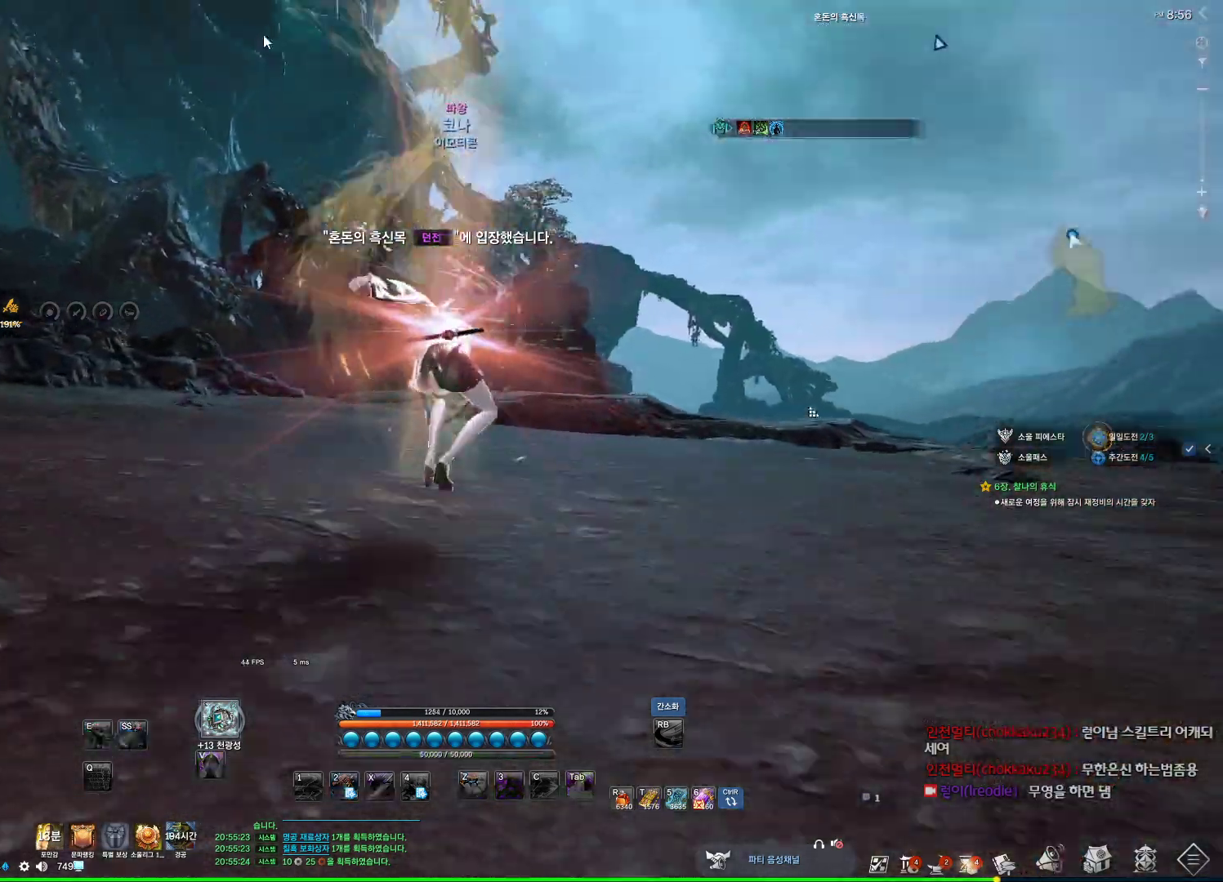
{"keys": ["alt"], "mouse": [], "events": [[34, "tab", "up"], [367, "tab", "down"], [434, "tab", "up"]]}
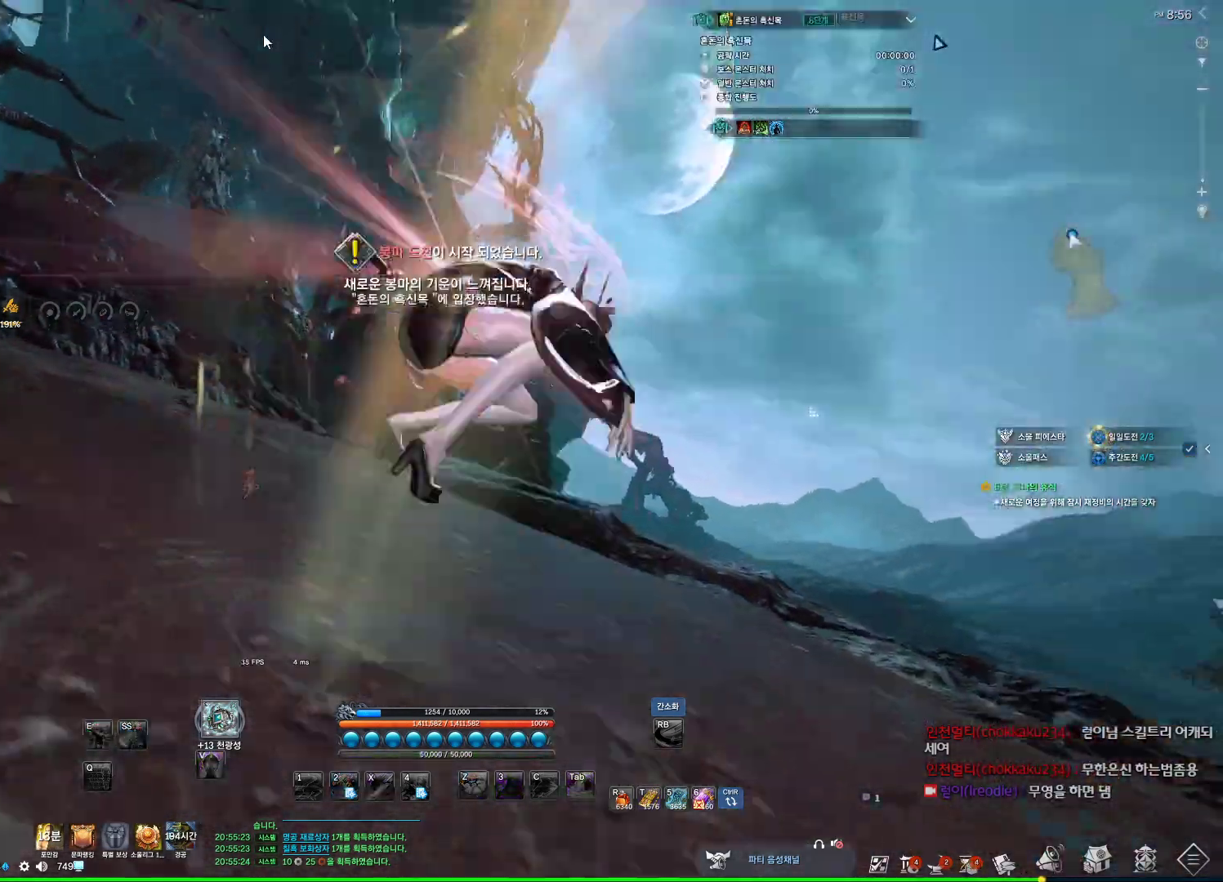
{"keys": [], "mouse": [], "events": [[34, "tab", "down"], [100, "tab", "up"], [134, "alt", "up"]]}
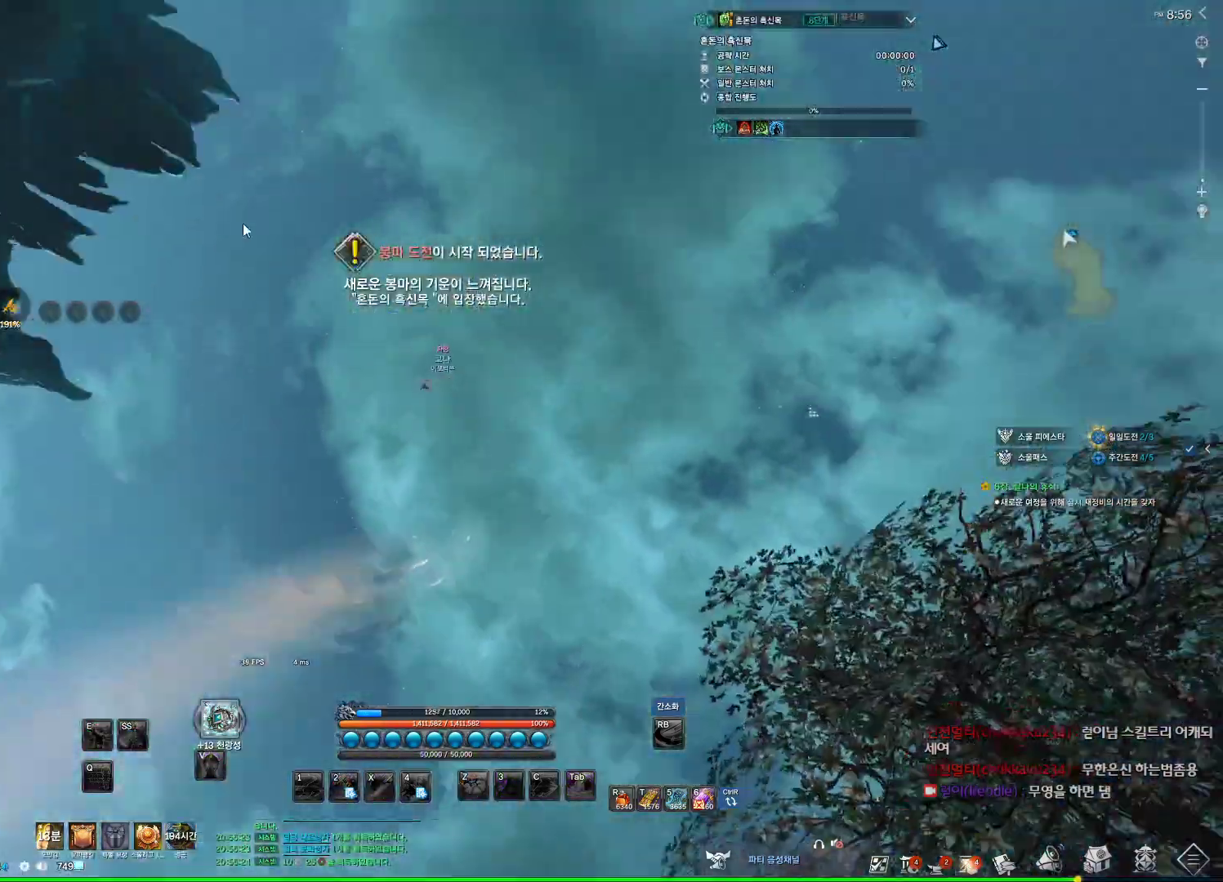
{"keys": [], "mouse": [], "events": []}
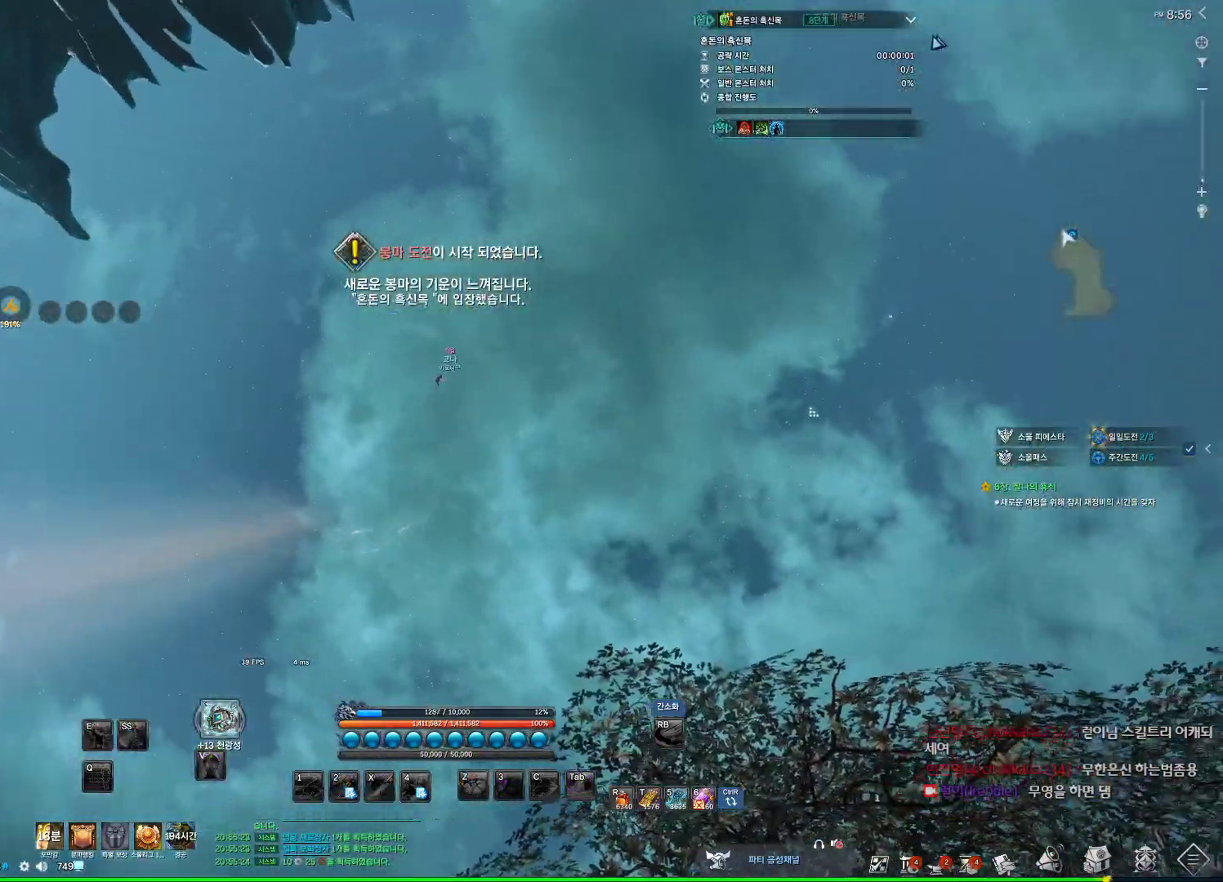
{"keys": [], "mouse": [], "events": []}
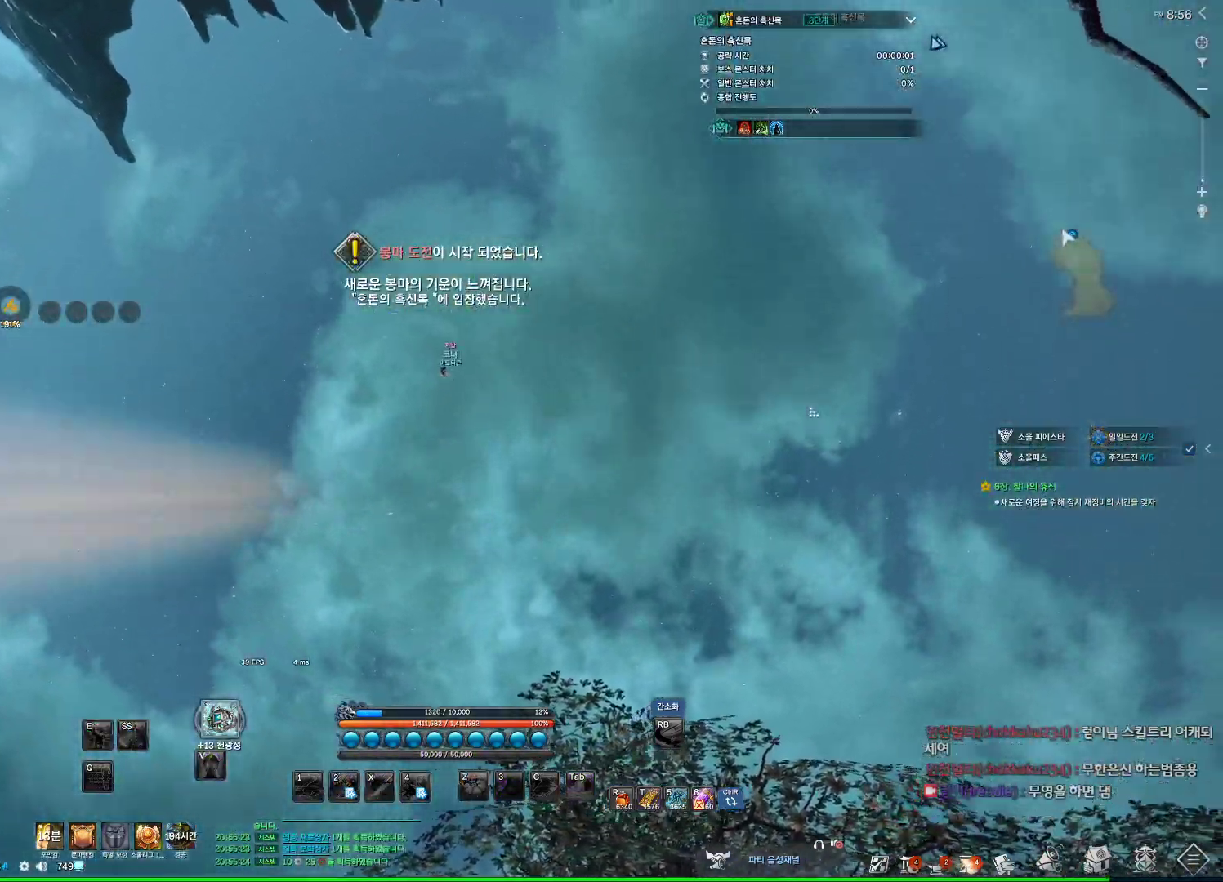
{"keys": [], "mouse": [], "events": [[334, "mouse_left", "down"], [467, "mouse_left", "up"]]}
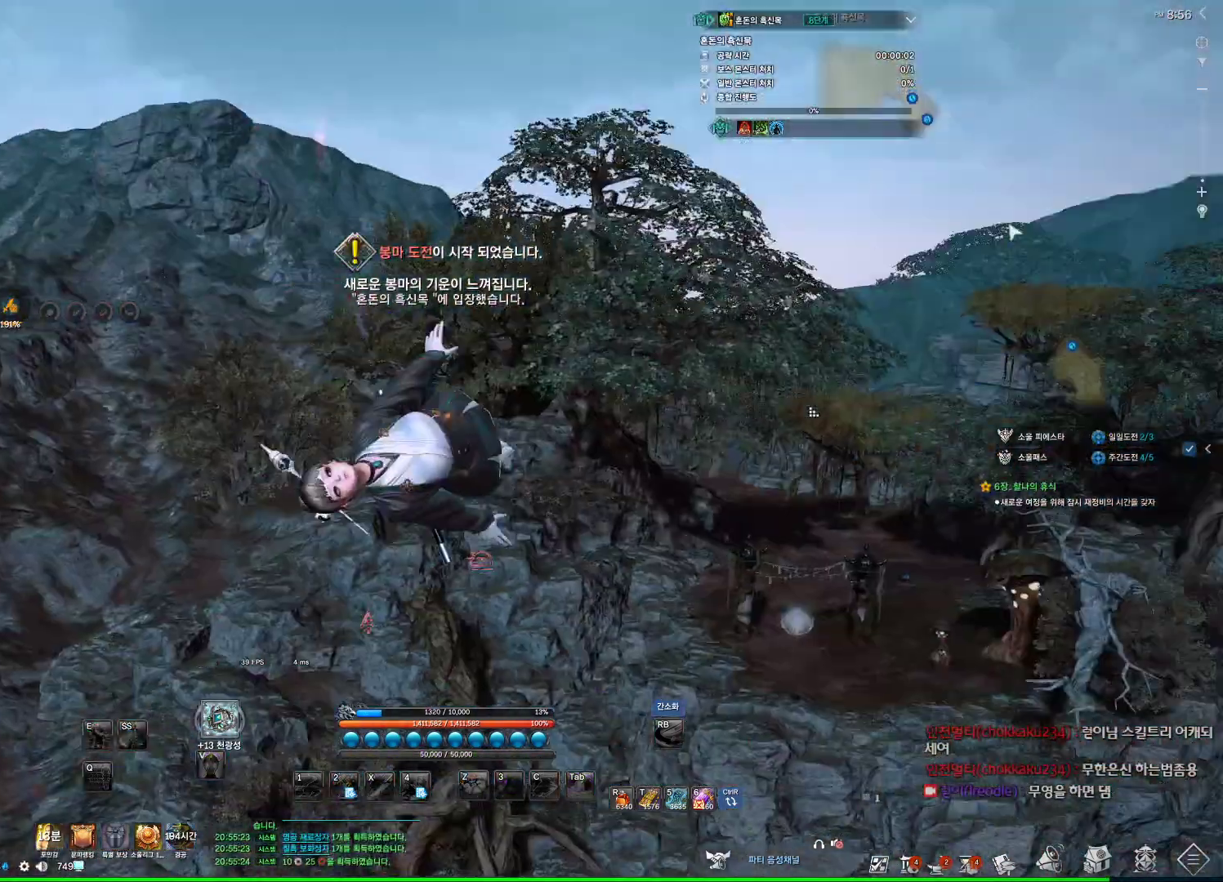
{"keys": [], "mouse": [], "events": []}
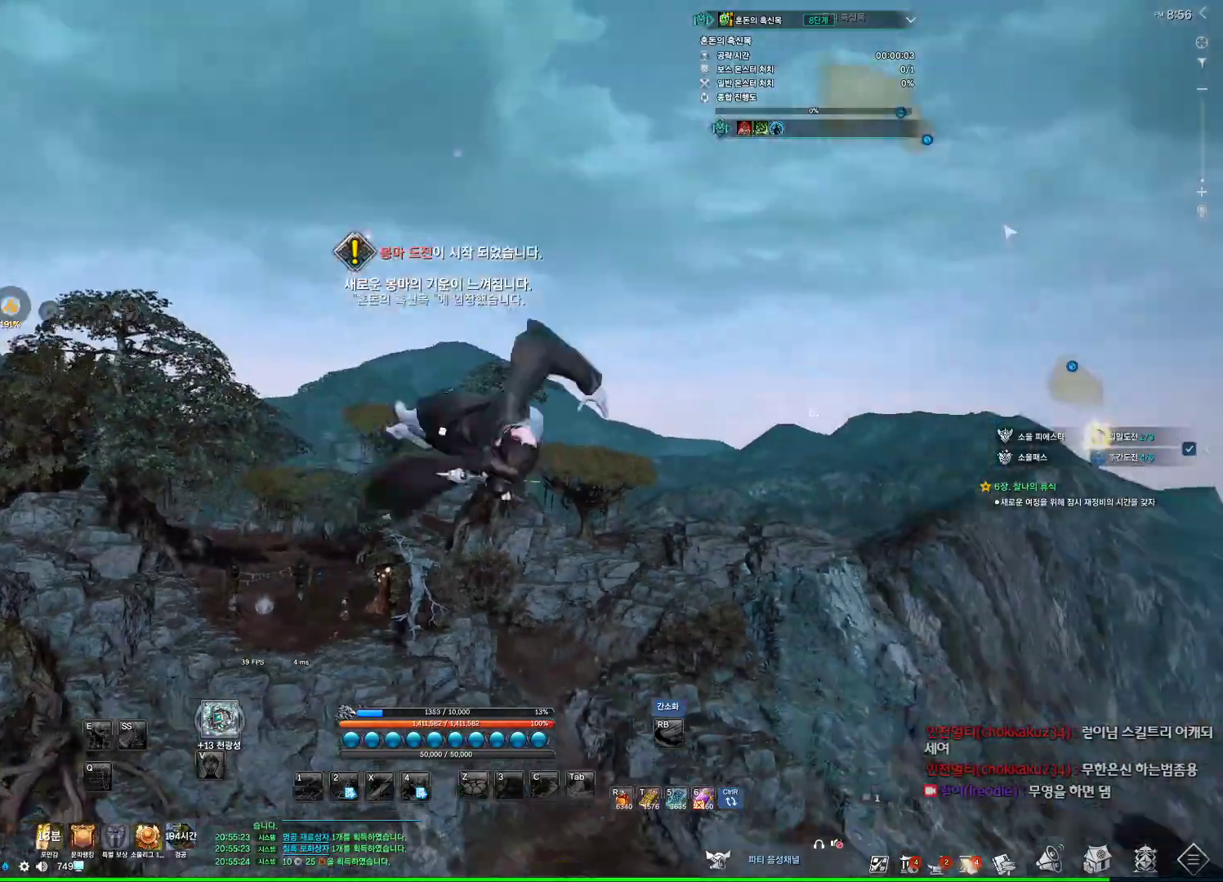
{"keys": [], "mouse": ["left"], "events": [[167, "mouse_left", "down"], [300, "mouse_left", "up"], [500, "mouse_left", "down"]]}
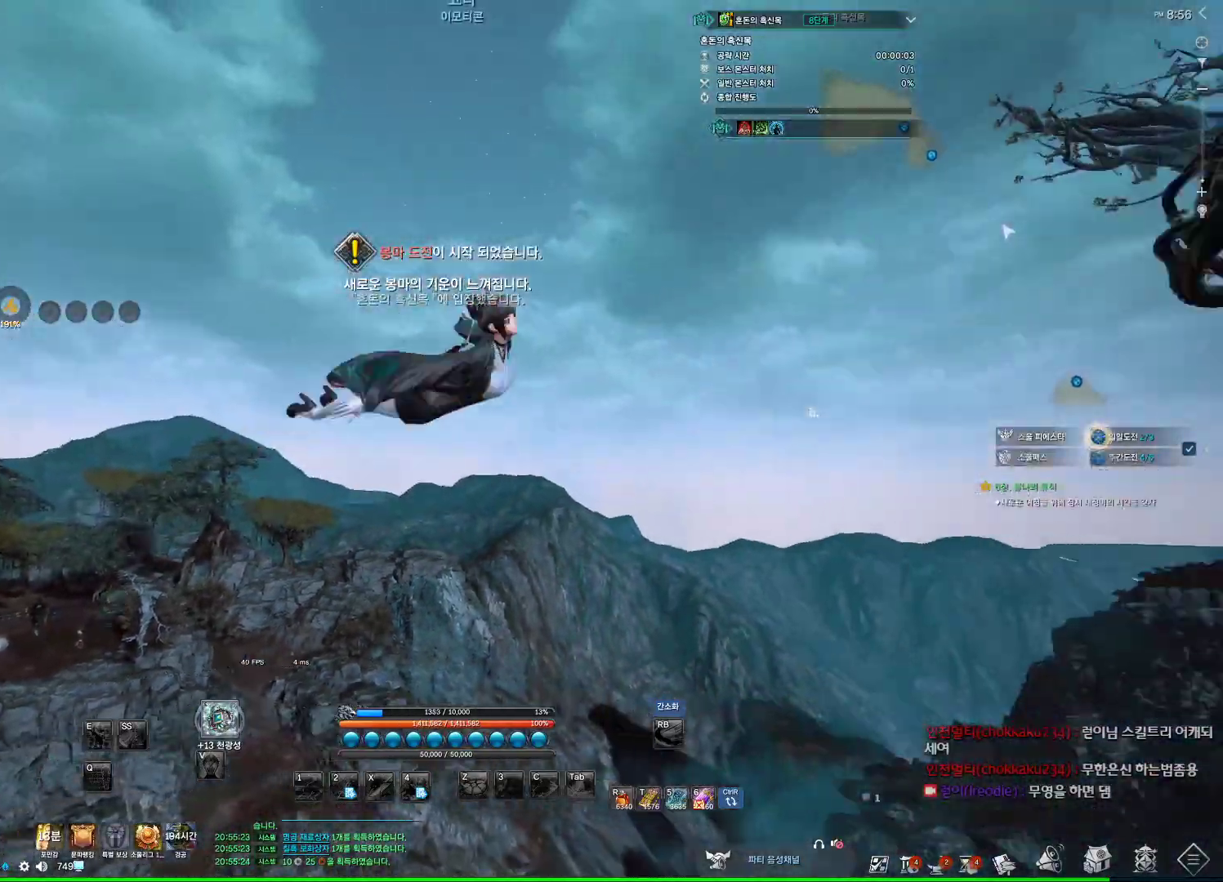
{"keys": [], "mouse": [], "events": [[67, "mouse_left", "up"], [367, "mouse_left", "down"], [467, "mouse_left", "up"]]}
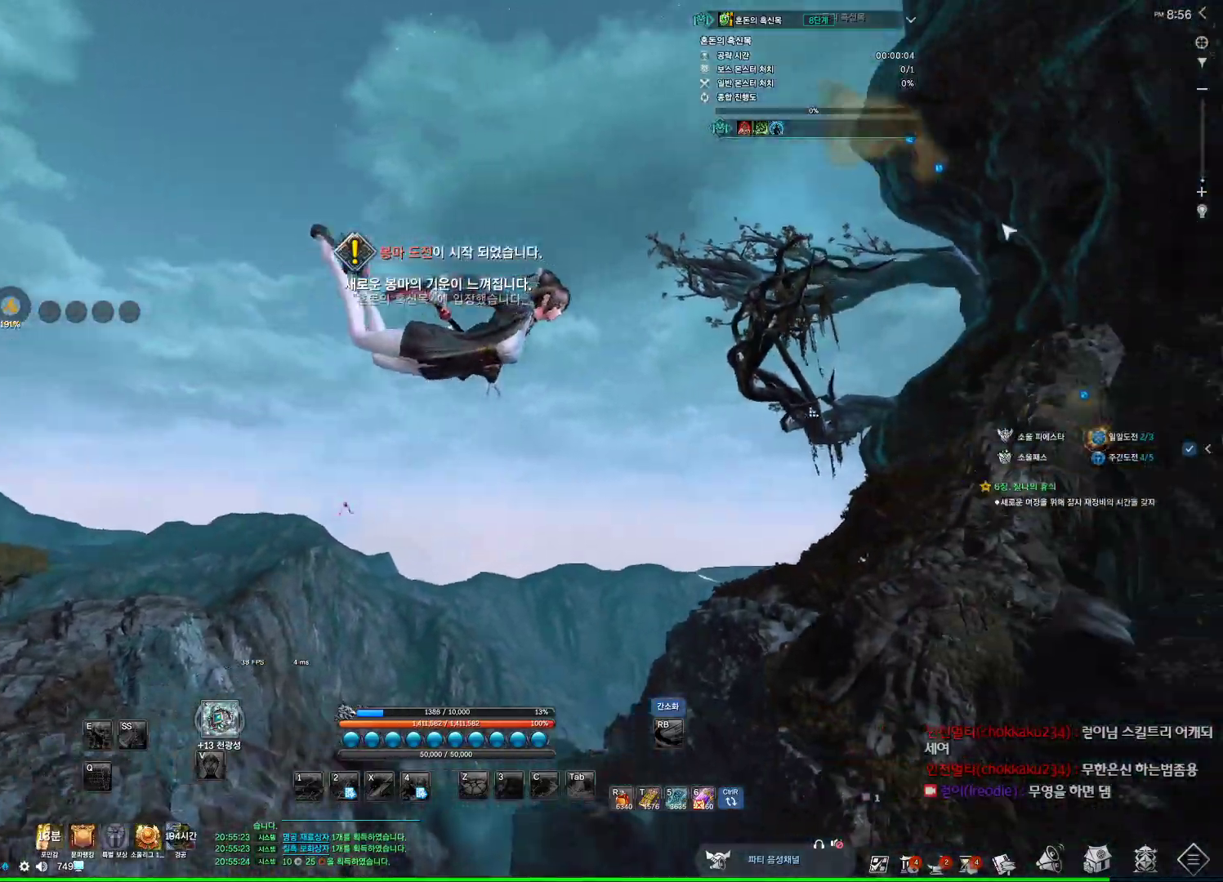
{"keys": [], "mouse": [], "events": []}
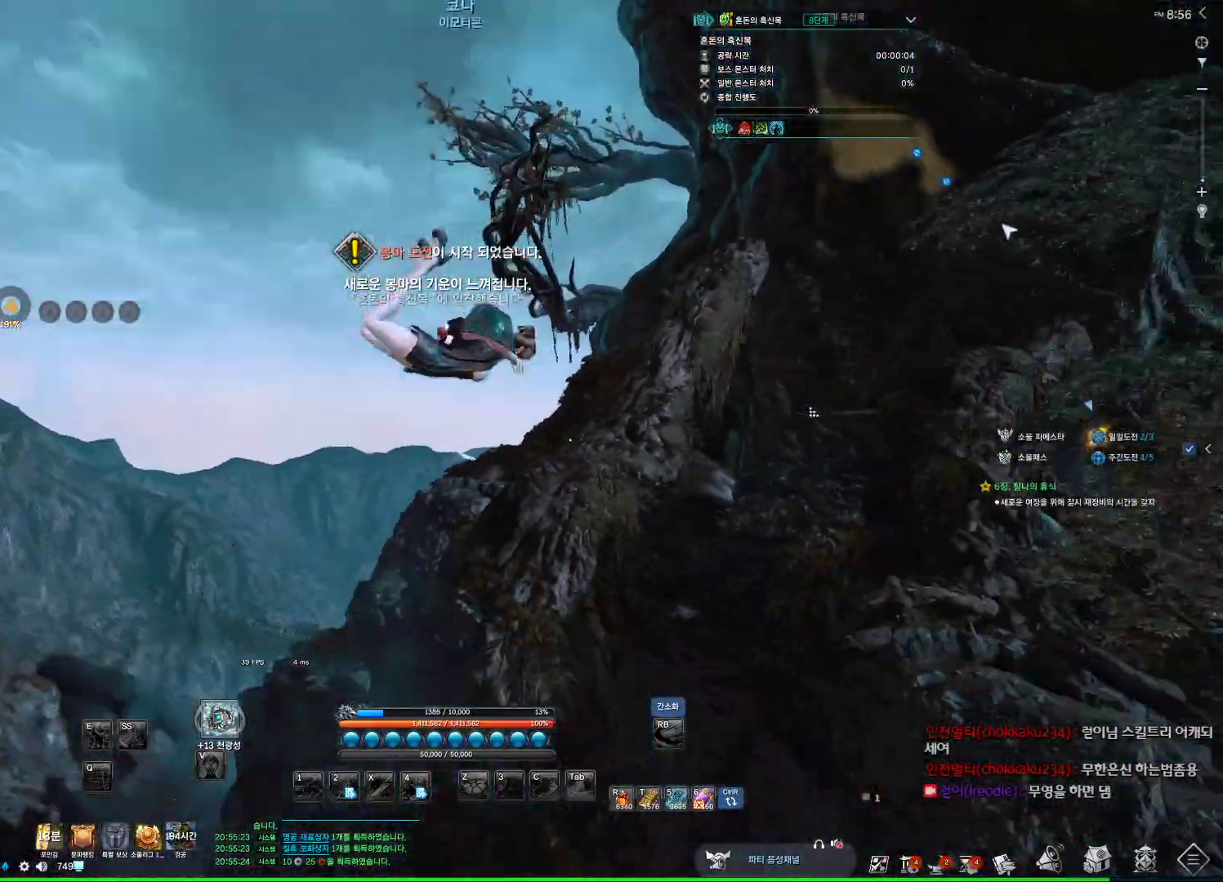
{"keys": [], "mouse": [], "events": [[67, "mouse_left", "down"], [167, "mouse_left", "up"]]}
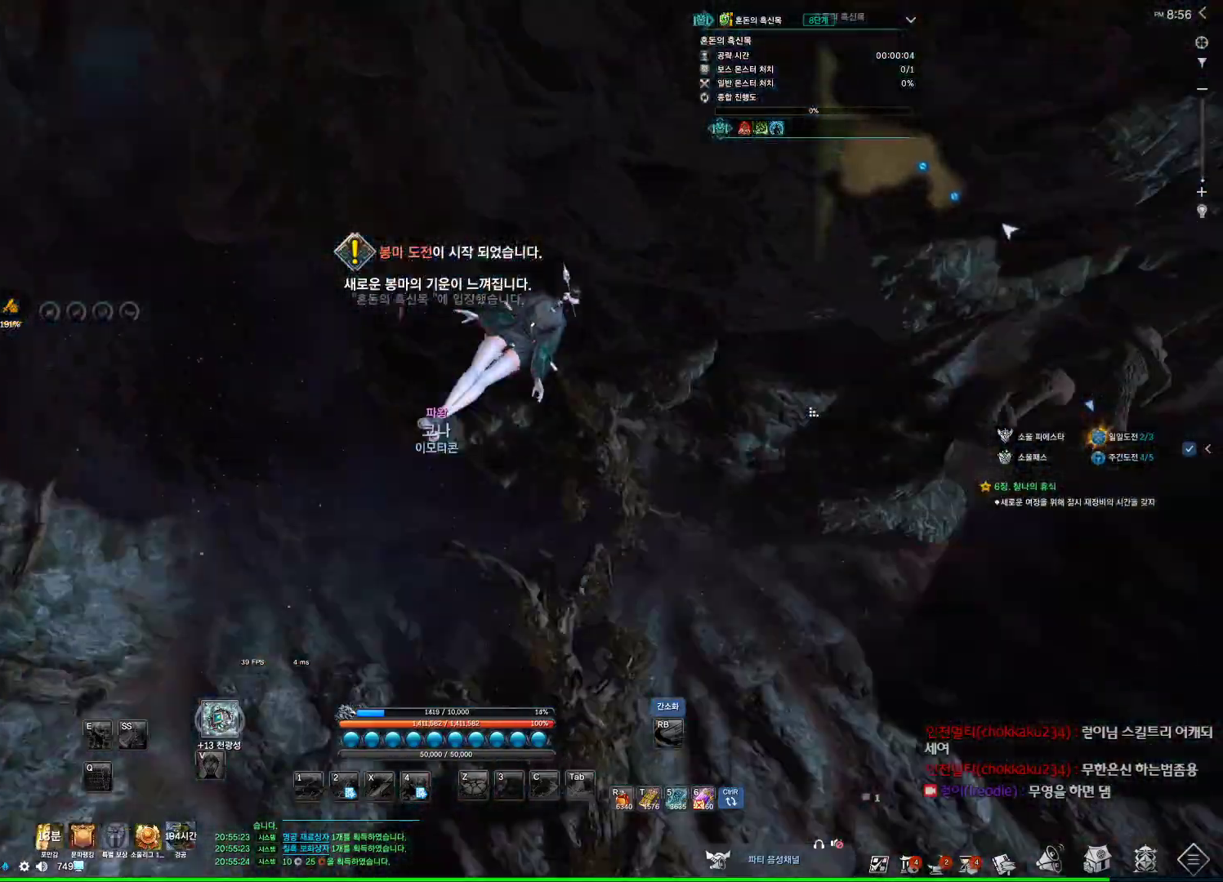
{"keys": [], "mouse": [], "events": [[134, "mouse_left", "down"], [267, "mouse_left", "up"]]}
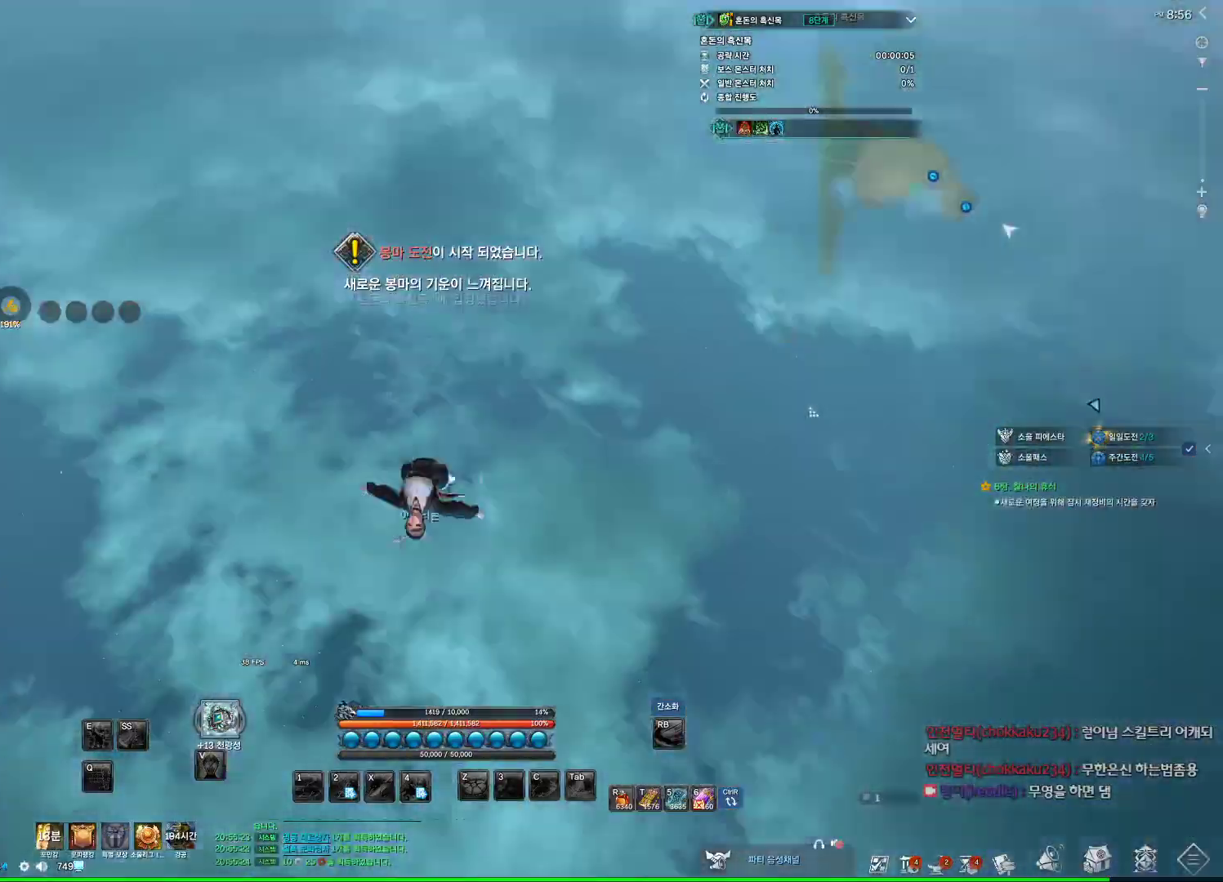
{"keys": [], "mouse": [], "events": []}
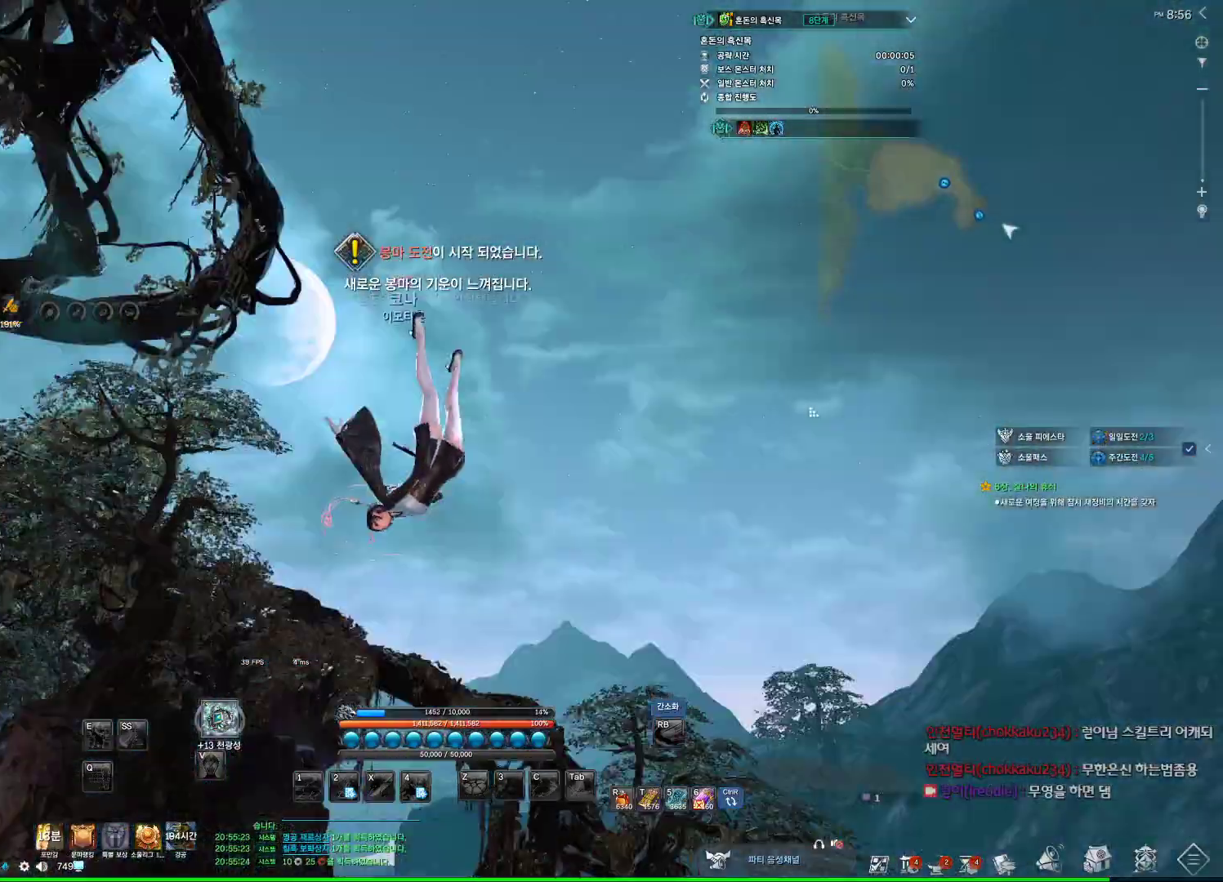
{"keys": [], "mouse": [], "events": [[300, "mouse_left", "down"], [400, "mouse_left", "up"]]}
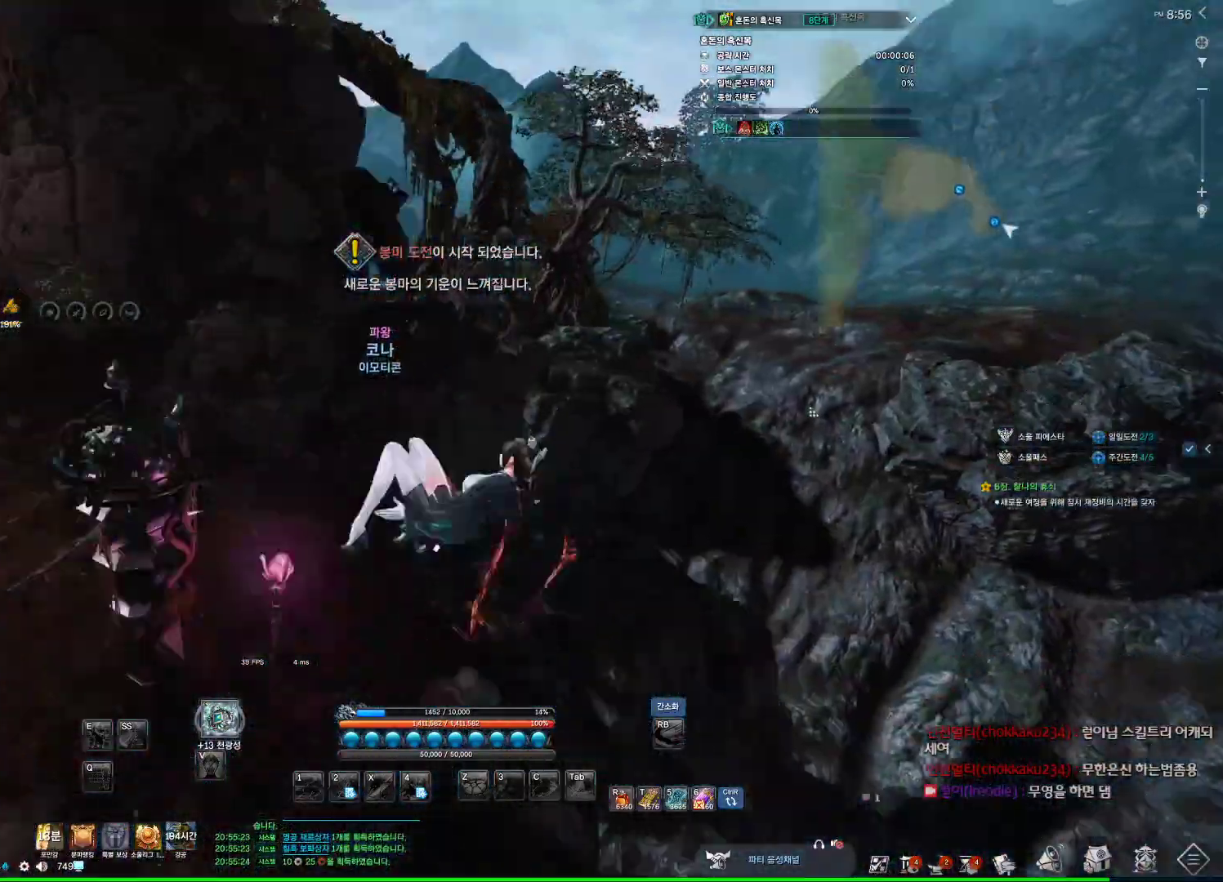
{"keys": [], "mouse": [], "events": []}
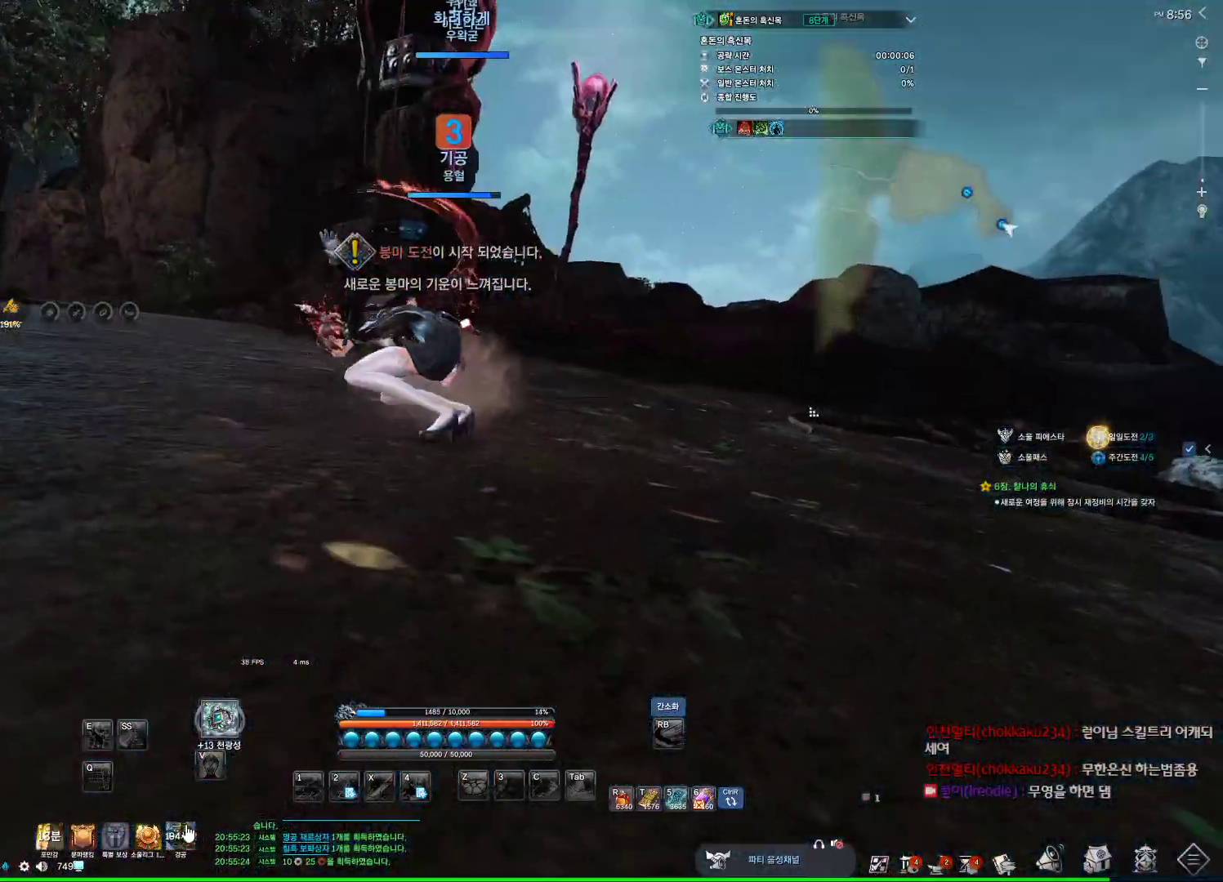
{"keys": [], "mouse": ["left"], "events": [[434, "mouse_left", "down"]]}
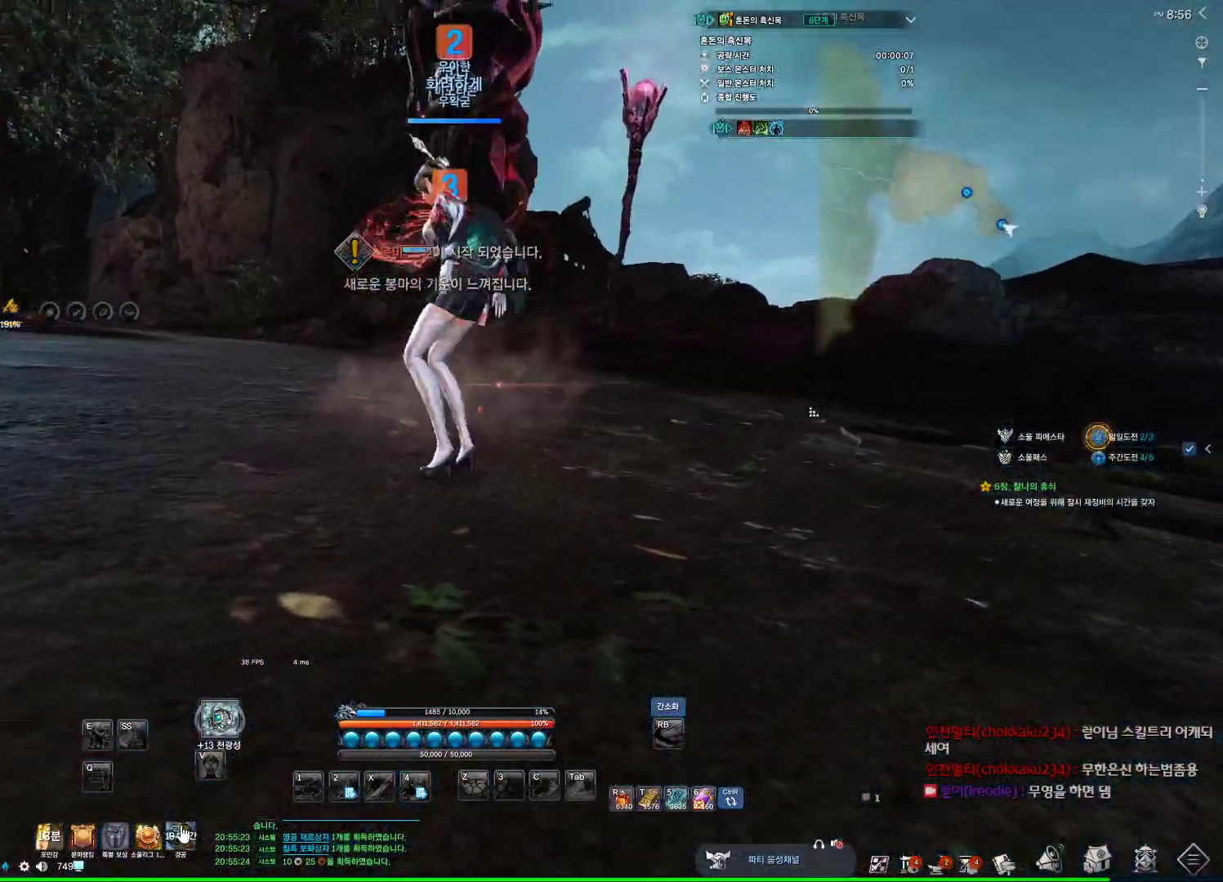
{"keys": [], "mouse": [], "events": [[34, "mouse_left", "up"]]}
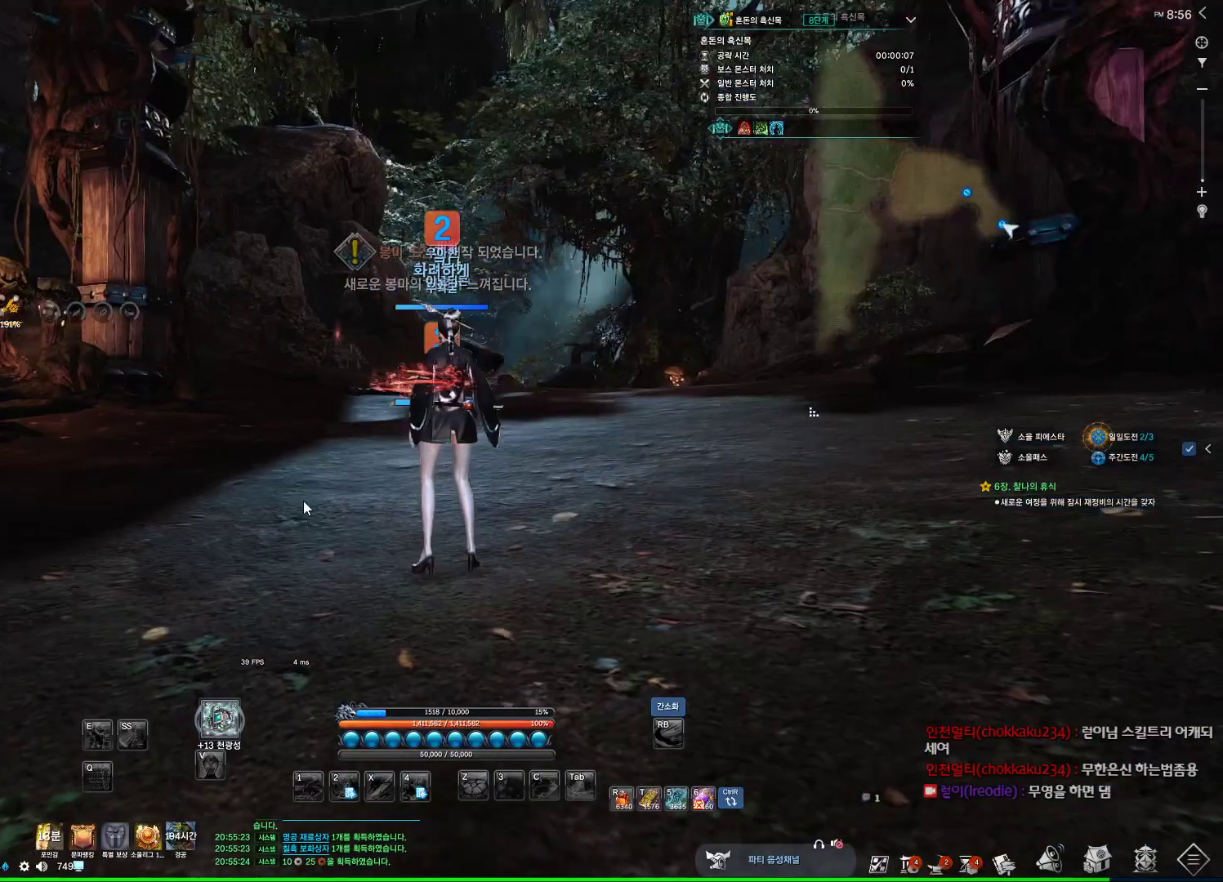
{"keys": [], "mouse": [], "events": []}
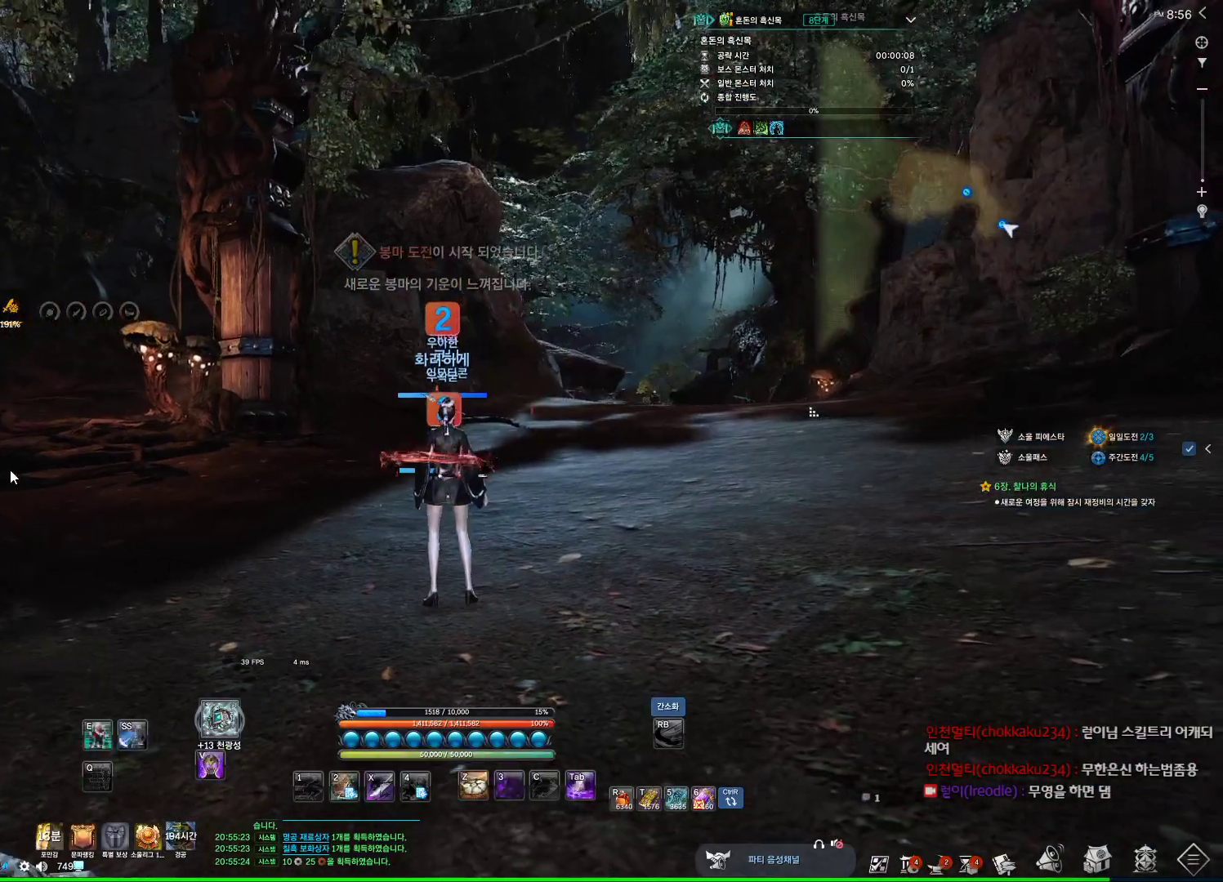
{"keys": [], "mouse": [], "events": [[134, "mouse_left", "down"], [234, "mouse_left", "up"]]}
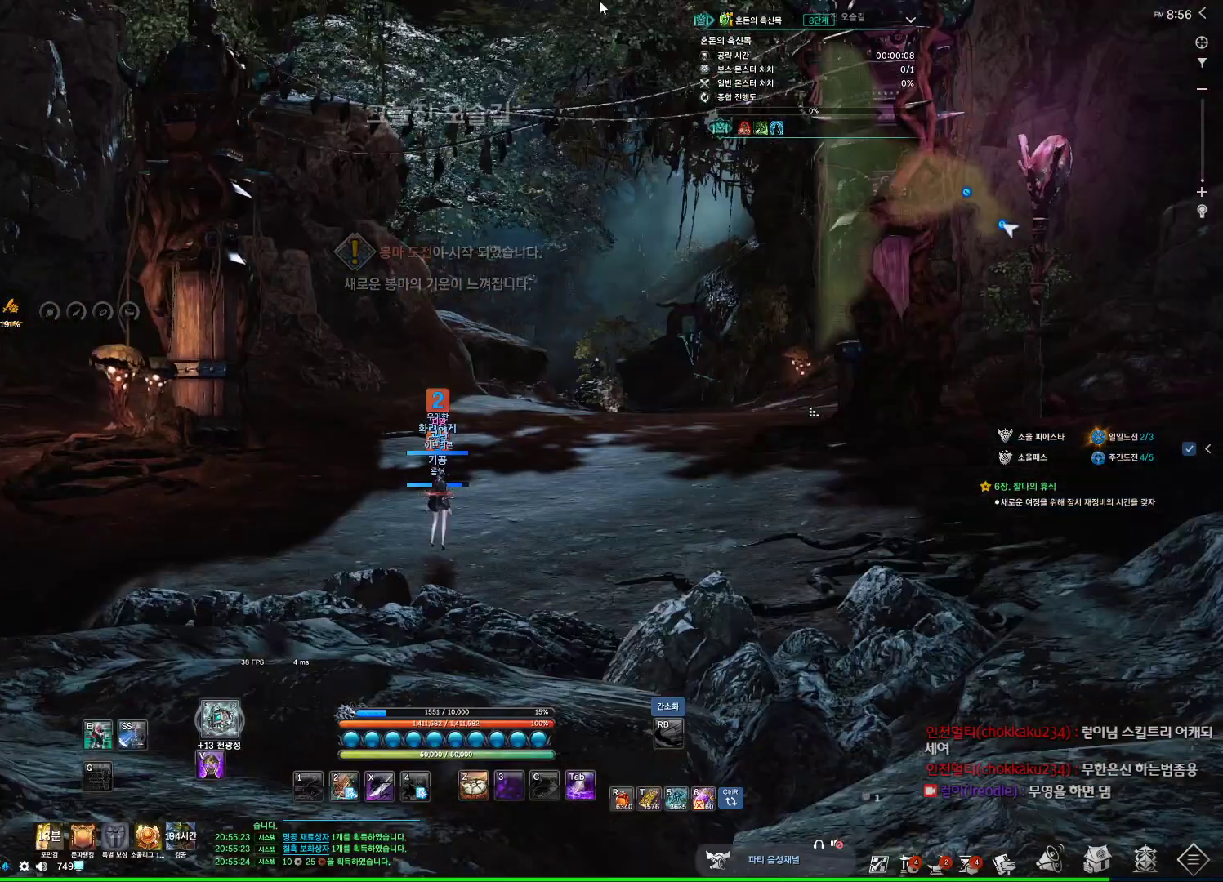
{"keys": ["shift", "w"], "mouse": [], "events": [[134, "mouse_right", "down"], [200, "mouse_right", "up"], [367, "w", "down"], [500, "shift", "down"]]}
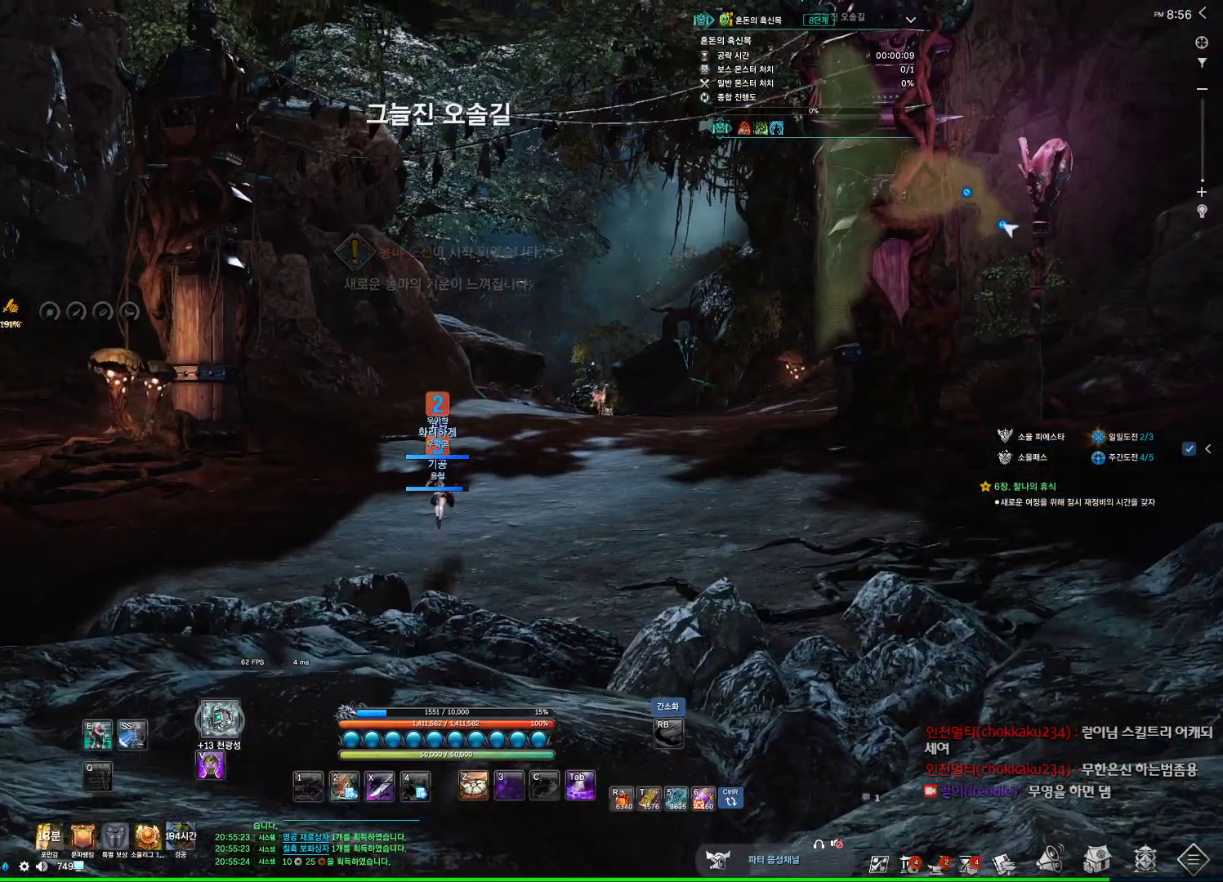
{"keys": ["w"], "mouse": ["mb4"], "events": [[134, "shift", "up"], [167, "d", "down"], [167, "mouse_mb4", "down"], [234, "space", "down"], [367, "d", "up"], [434, "space", "up"]]}
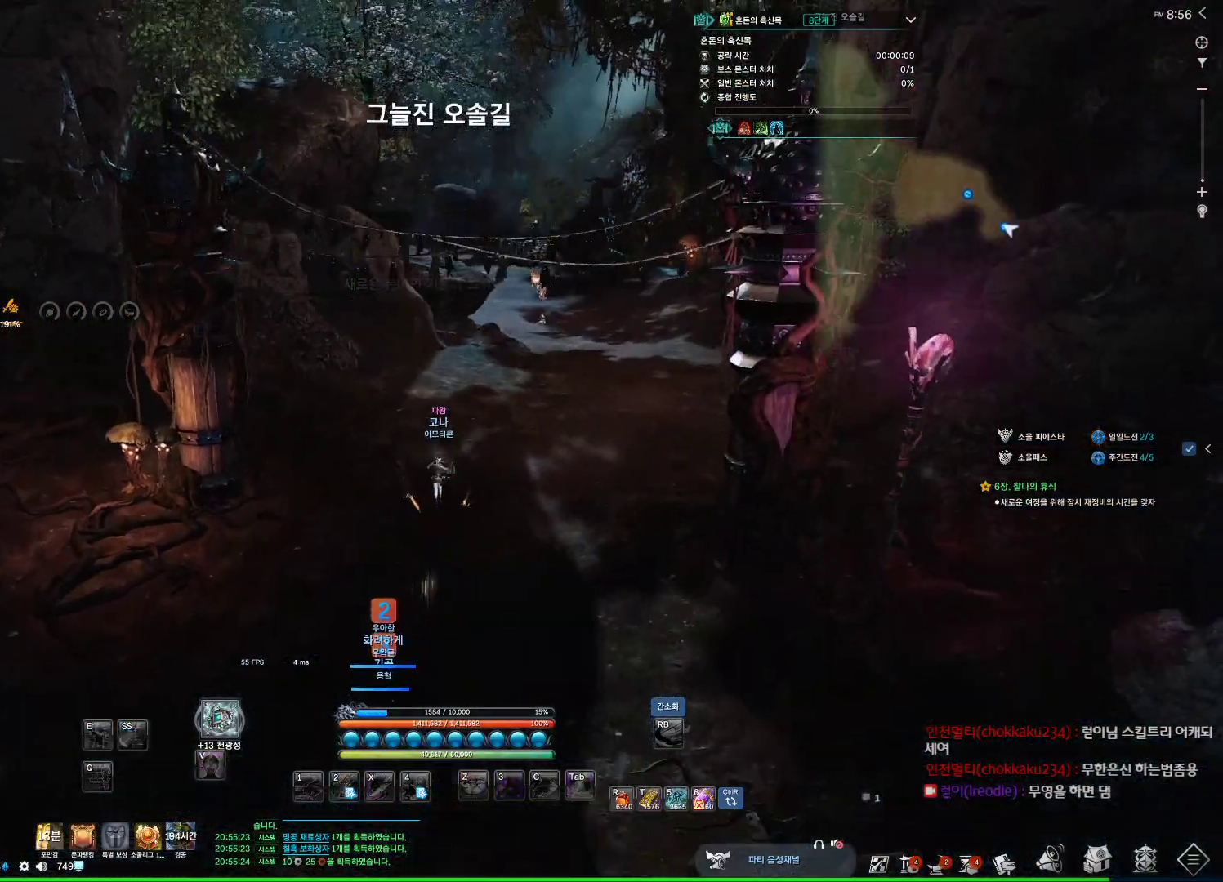
{"keys": ["alt", "w"], "mouse": [], "events": [[67, "mouse_mb4", "up"], [100, "mouse_mb4", "down"], [134, "alt", "down"], [200, "a", "down"], [200, "mouse_mb4", "up"], [267, "mouse_mb4", "down"], [334, "mouse_mb4", "up"], [434, "a", "up"]]}
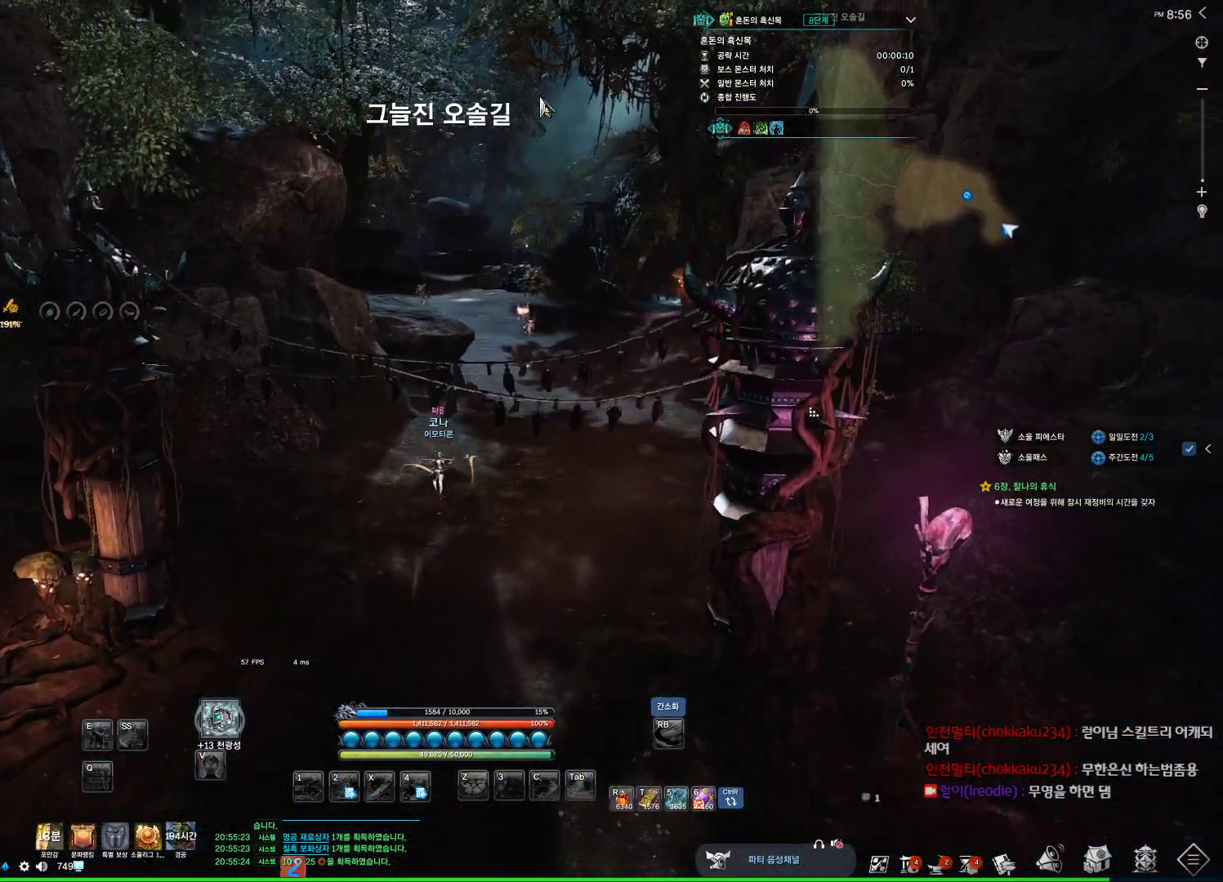
{"keys": ["alt", "w"], "mouse": ["left", "right"], "events": [[167, "mouse_left", "down"], [167, "mouse_right", "down"], [300, "mouse_left", "up"], [300, "mouse_right", "up"], [400, "mouse_right", "down"], [434, "mouse_left", "down"]]}
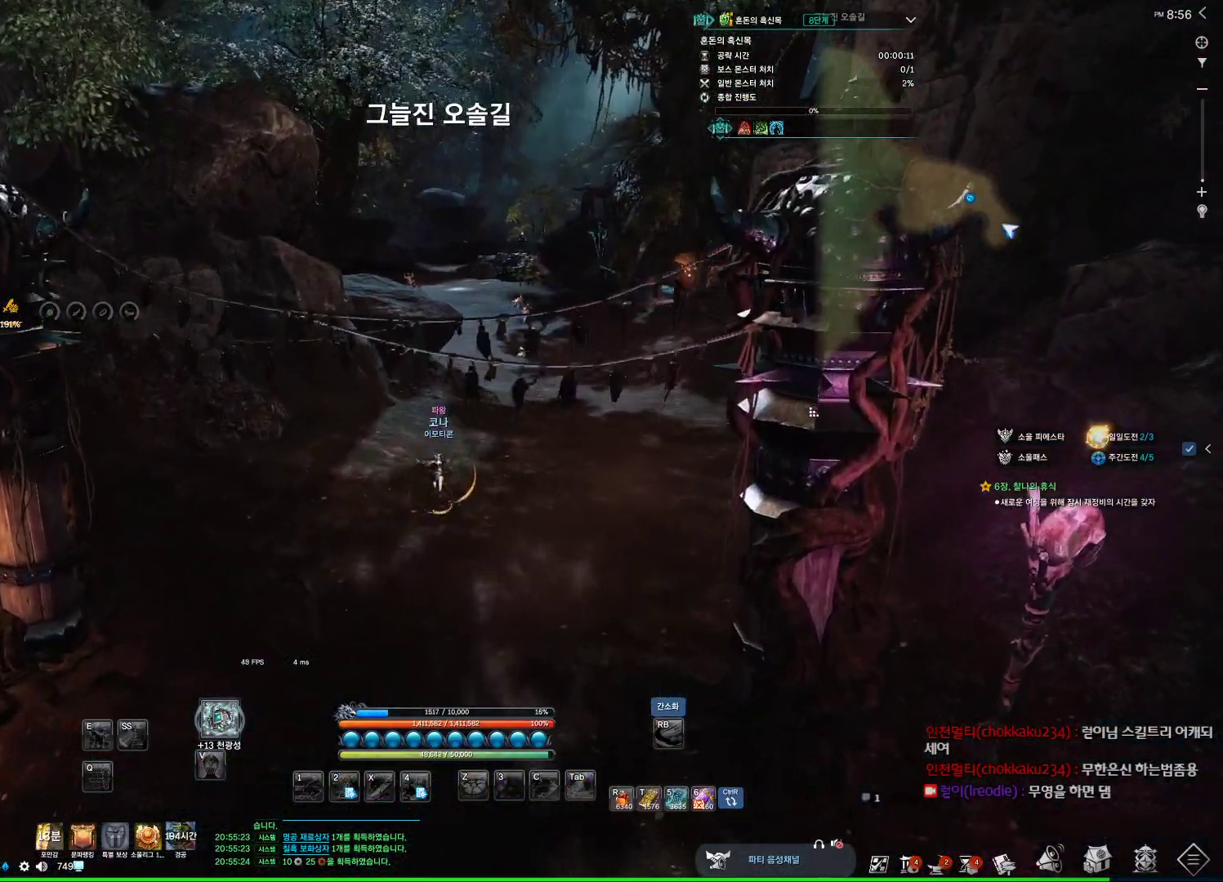
{"keys": ["alt", "d", "w"], "mouse": ["right"], "events": [[34, "mouse_left", "up"], [67, "mouse_right", "up"], [467, "d", "down"], [500, "mouse_right", "down"]]}
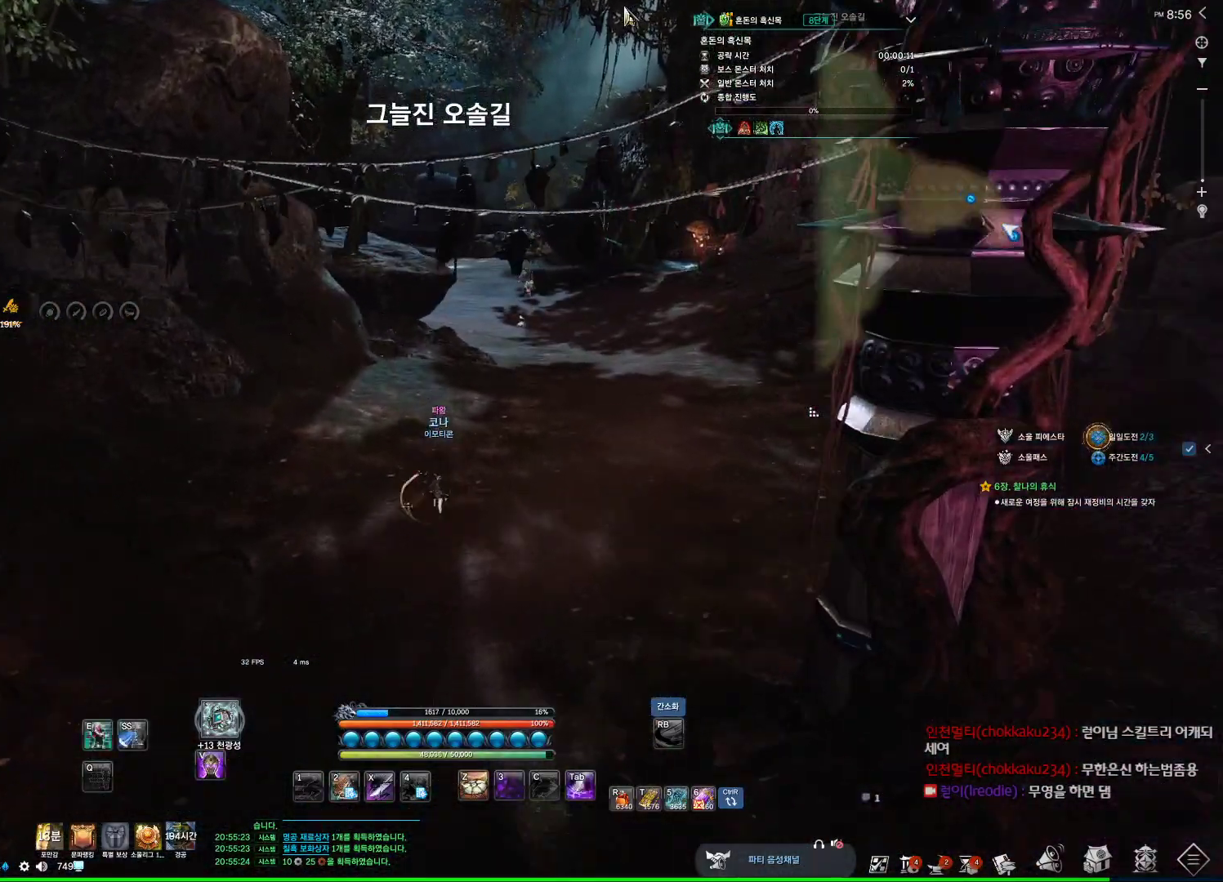
{"keys": ["d", "w"], "mouse": [], "events": [[34, "mouse_left", "down"], [100, "d", "up"], [100, "mouse_left", "up"], [134, "mouse_right", "up"], [167, "mouse_left", "down"], [167, "mouse_right", "down"], [334, "alt", "up"], [334, "mouse_left", "up"], [334, "mouse_right", "up"], [434, "d", "down"]]}
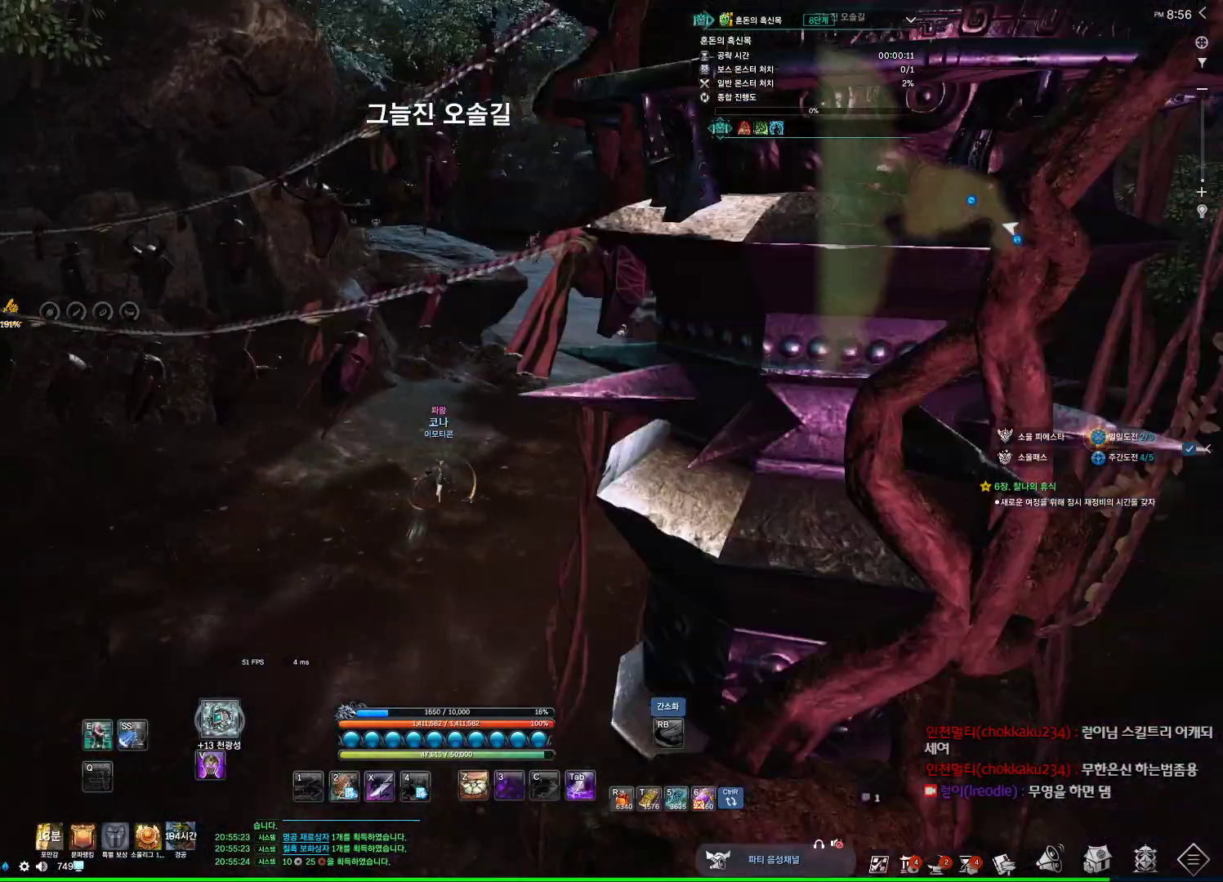
{"keys": ["alt", "w"], "mouse": [], "events": [[34, "space", "down"], [200, "space", "up"], [267, "mouse_mb4", "down"], [367, "d", "up"], [400, "mouse_mb4", "up"], [500, "alt", "down"]]}
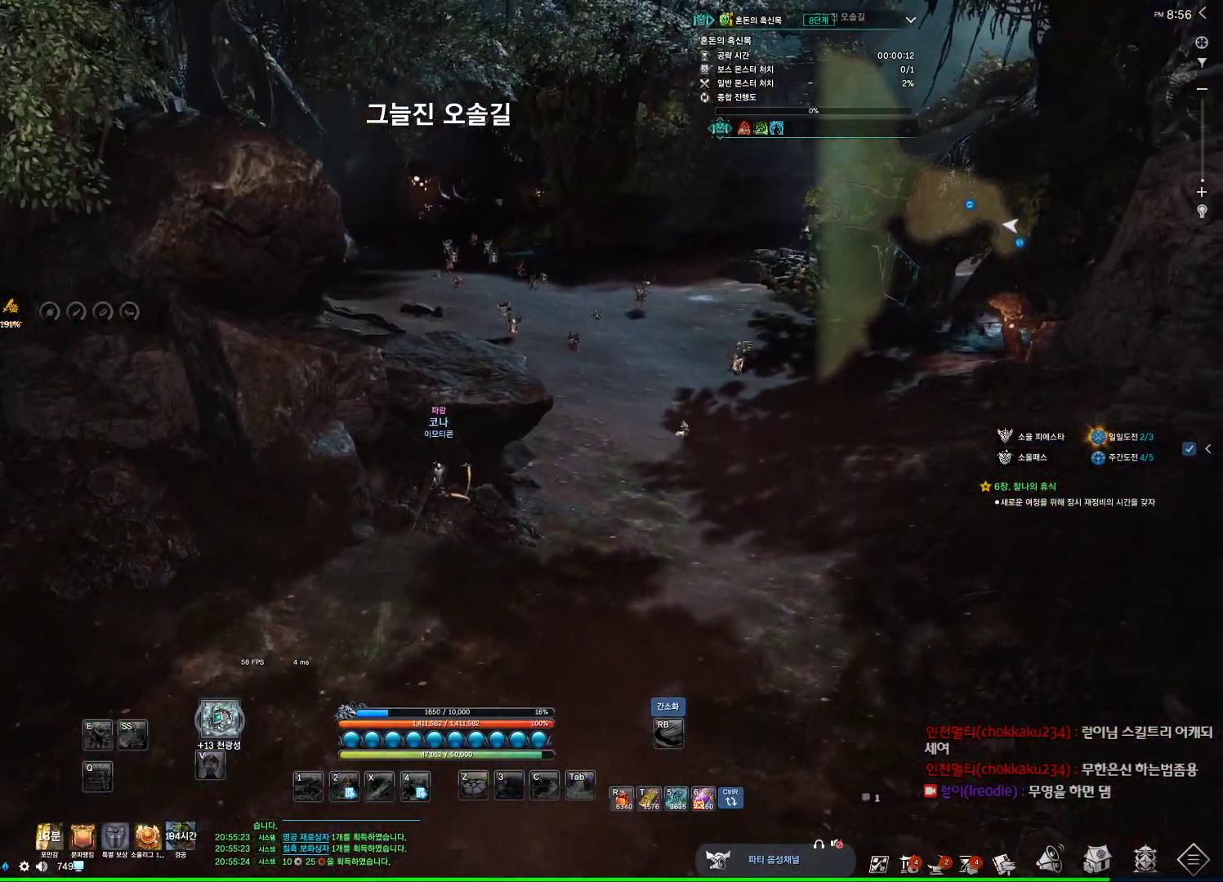
{"keys": ["alt", "w"], "mouse": [], "events": [[34, "mouse_mb4", "down"], [67, "mouse_mb4", "up"], [167, "d", "down"], [267, "mouse_mb4", "down"], [334, "mouse_mb4", "up"], [434, "d", "up"]]}
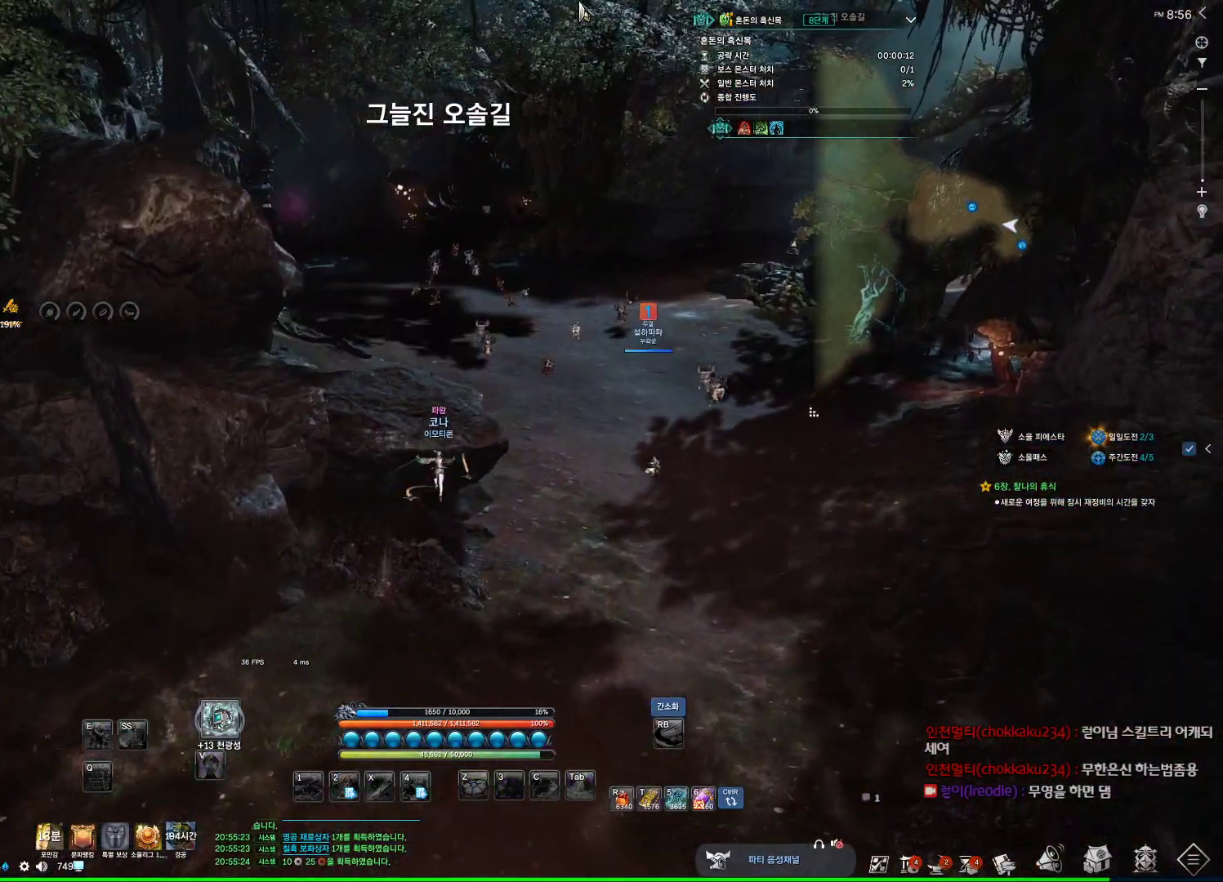
{"keys": ["w"], "mouse": [], "events": [[134, "mouse_right", "down"], [200, "mouse_left", "down"], [234, "mouse_left", "up"], [300, "mouse_right", "up"], [334, "mouse_left", "down"], [334, "mouse_right", "down"], [434, "mouse_right", "up"], [467, "alt", "up"], [467, "mouse_left", "up"]]}